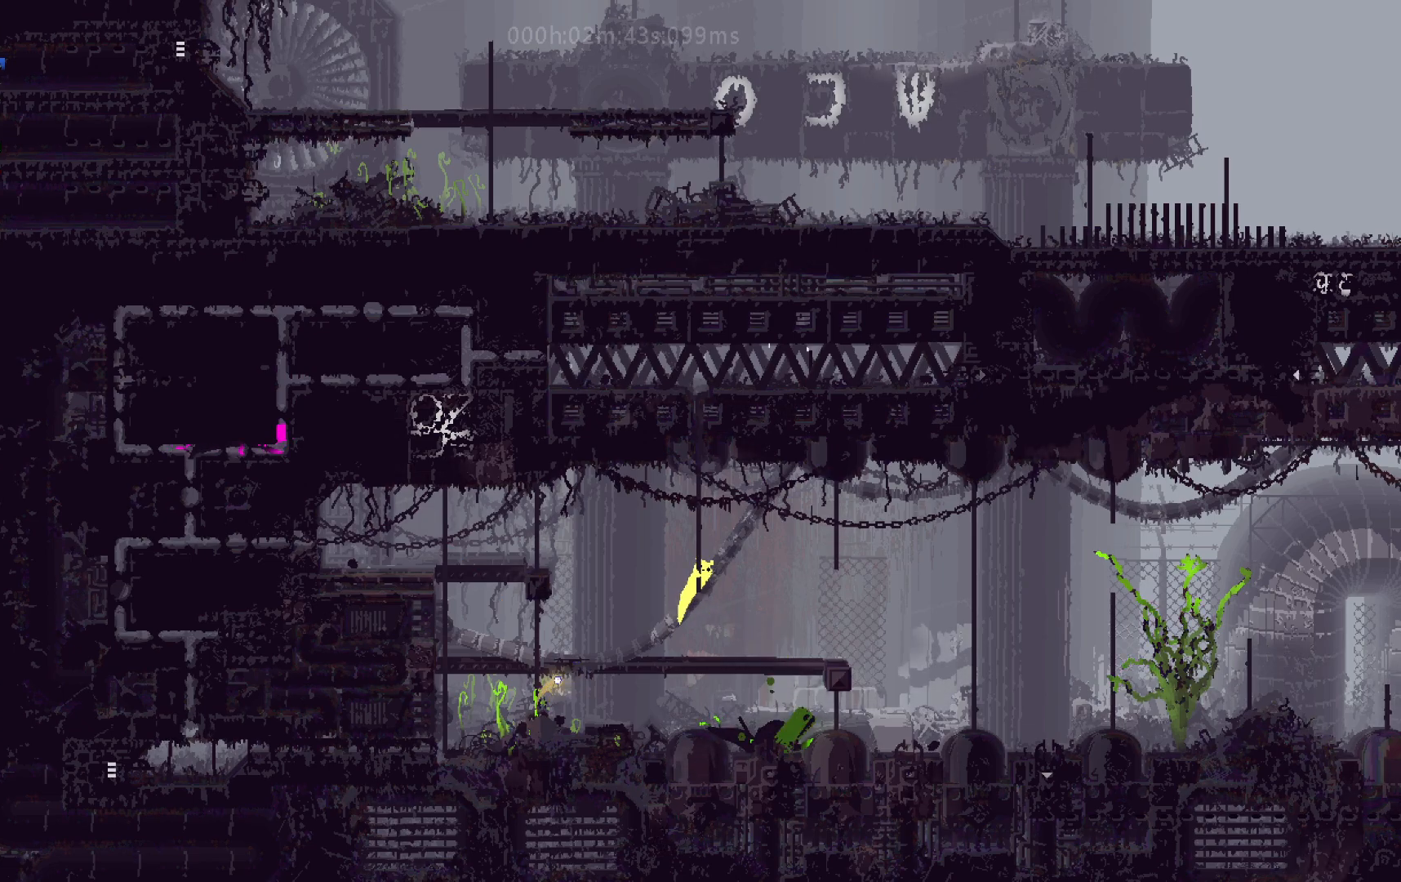
Gameplay with keyboard and mouse; each line is a JSON object with the keys held at the frame after it. "events" lists presses ("down") and releases ("up") of "down", "g", "j", "left", "right", "t" and "up" between this image and that frame as [ms after this image, input, new state], when the widget could be followed in between. No other keys are recorded. Mouse buttons are not recorded. Not read: mouse_move.
{"keys": ["up"], "events": []}
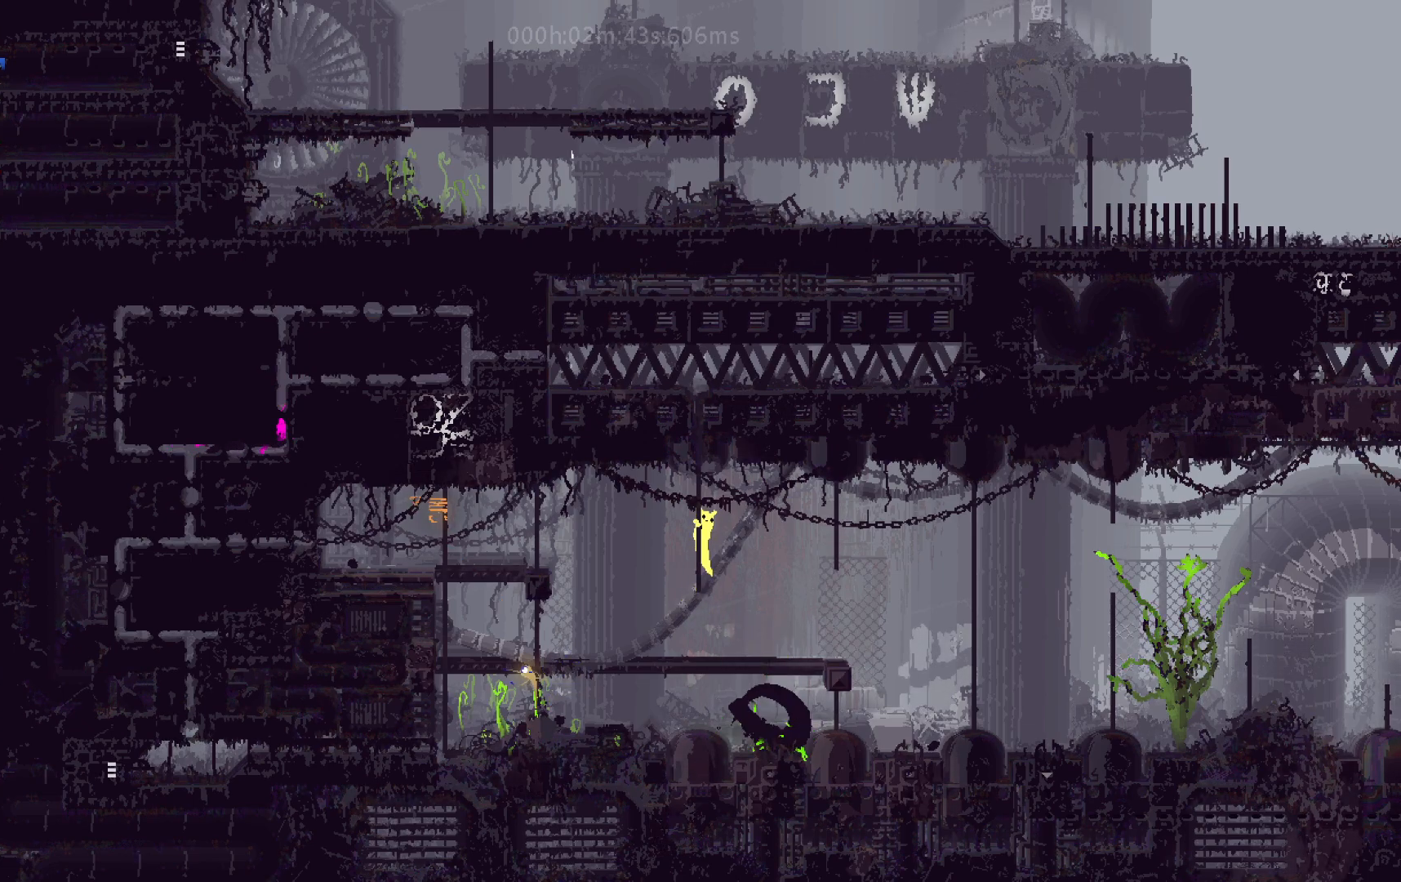
{"keys": ["up"], "events": []}
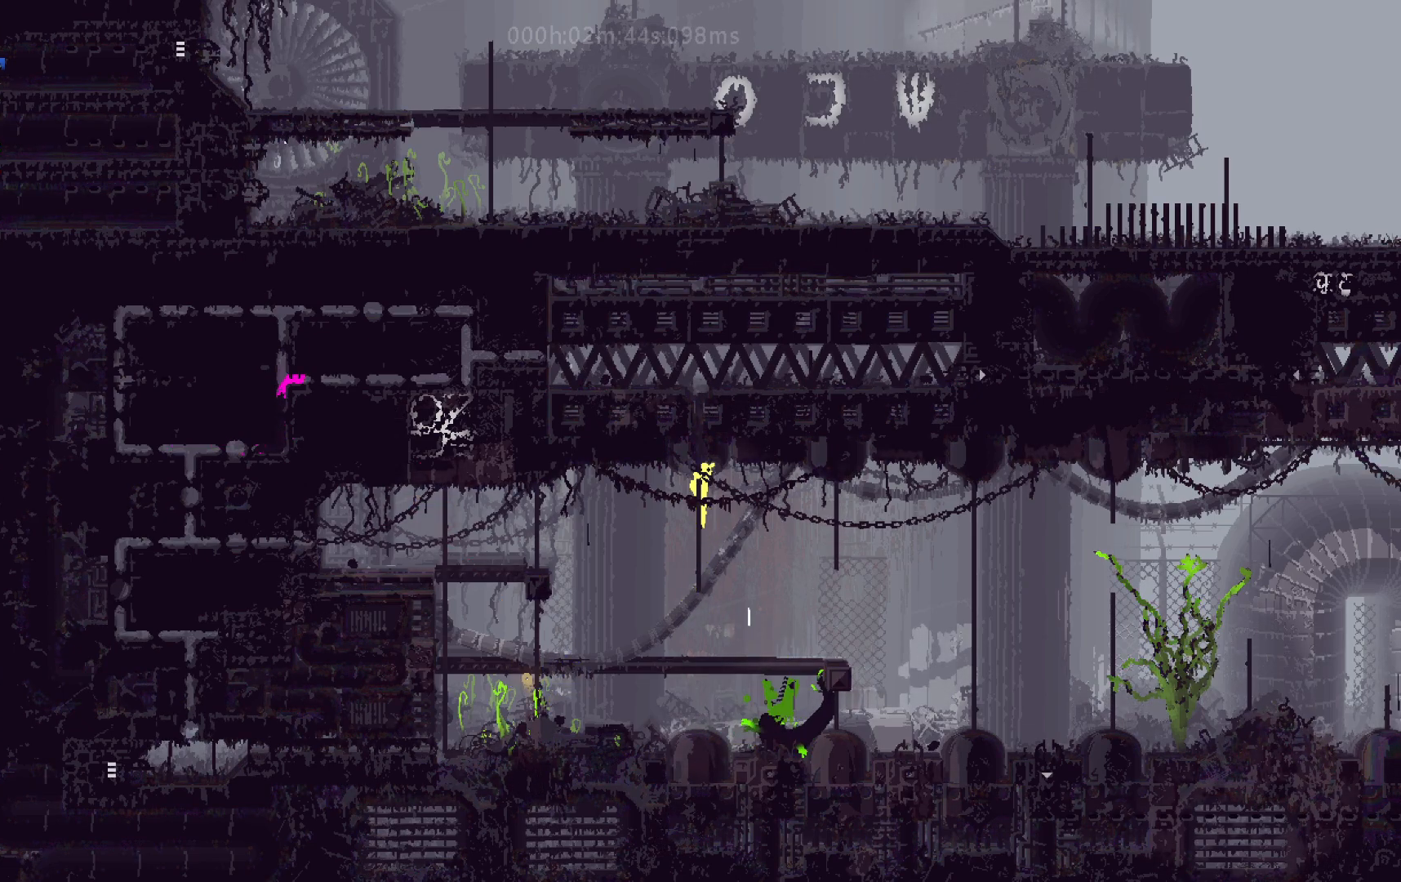
{"keys": ["j", "up"], "events": [[400, "j", "down"]]}
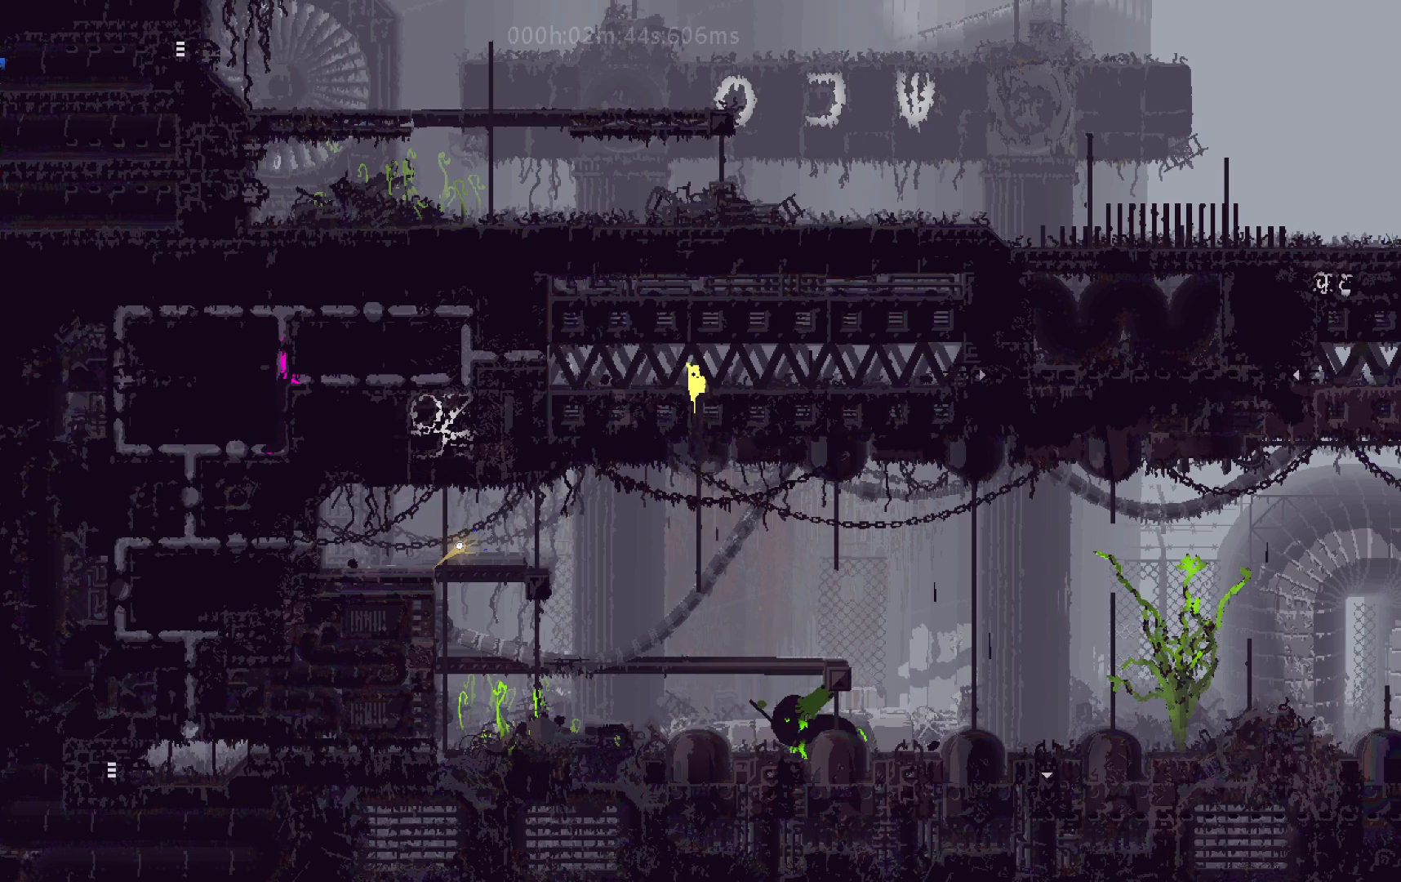
{"keys": ["g", "right"], "events": [[83, "j", "up"], [117, "right", "down"], [150, "up", "up"], [200, "g", "down"], [300, "g", "up"], [417, "g", "down"]]}
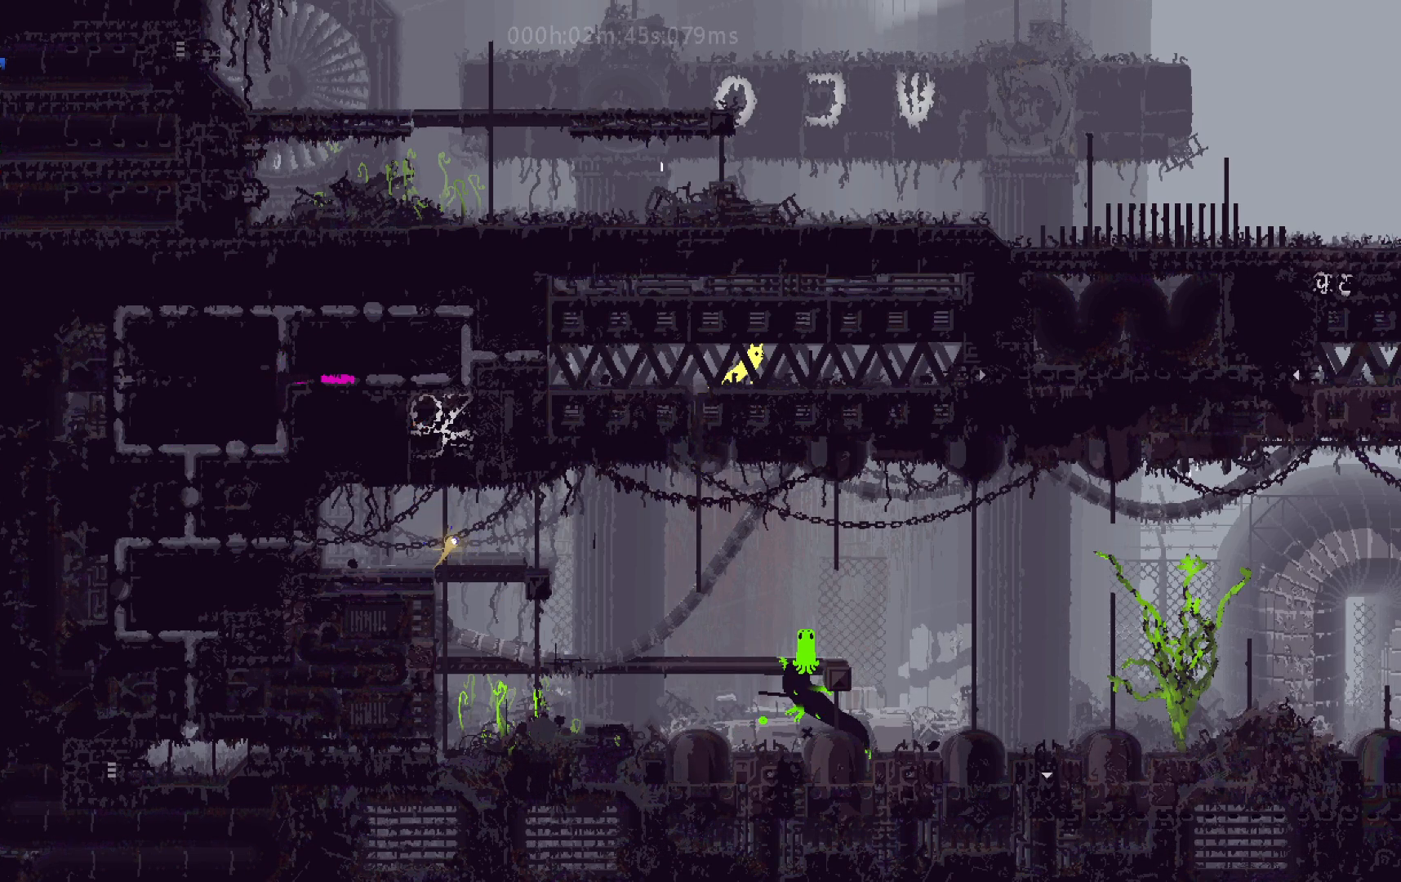
{"keys": ["right"], "events": [[17, "g", "up"], [83, "g", "down"], [183, "g", "up"], [283, "g", "down"], [383, "g", "up"]]}
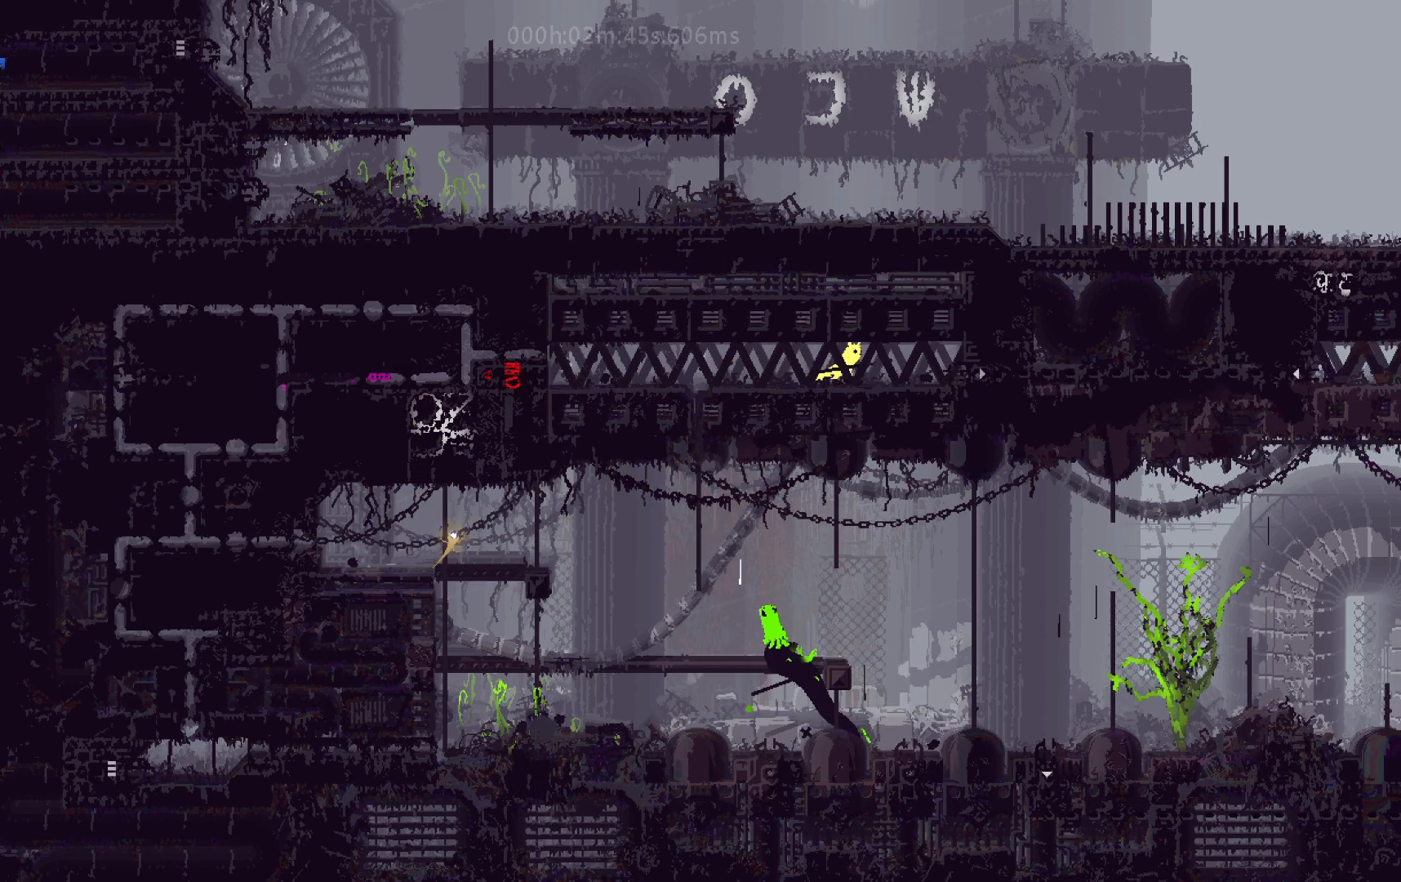
{"keys": ["right"], "events": [[100, "down", "down"], [150, "j", "down"], [250, "down", "up"], [267, "j", "up"]]}
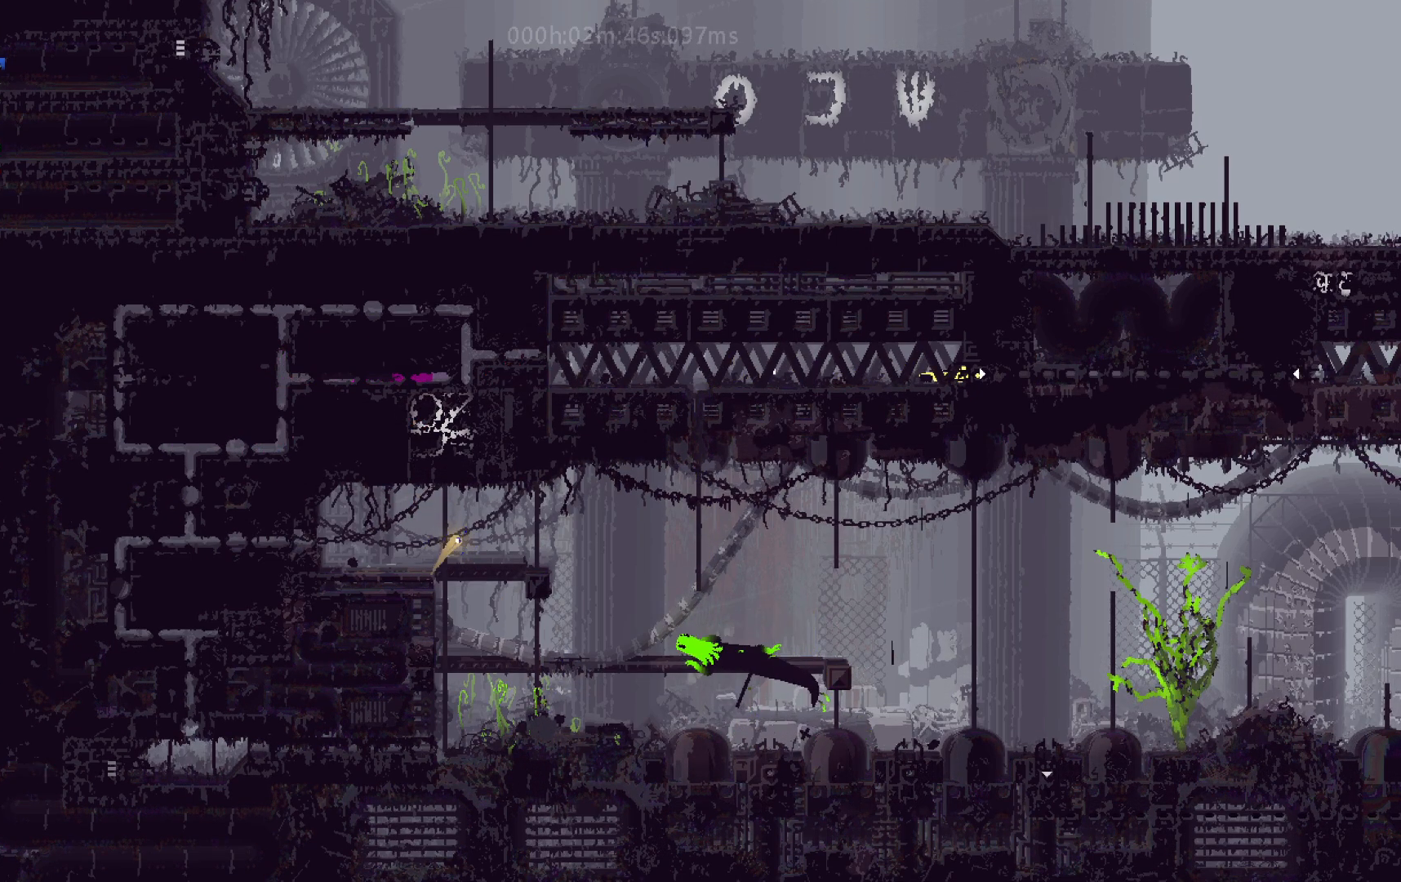
{"keys": ["j", "right"], "events": [[33, "j", "down"]]}
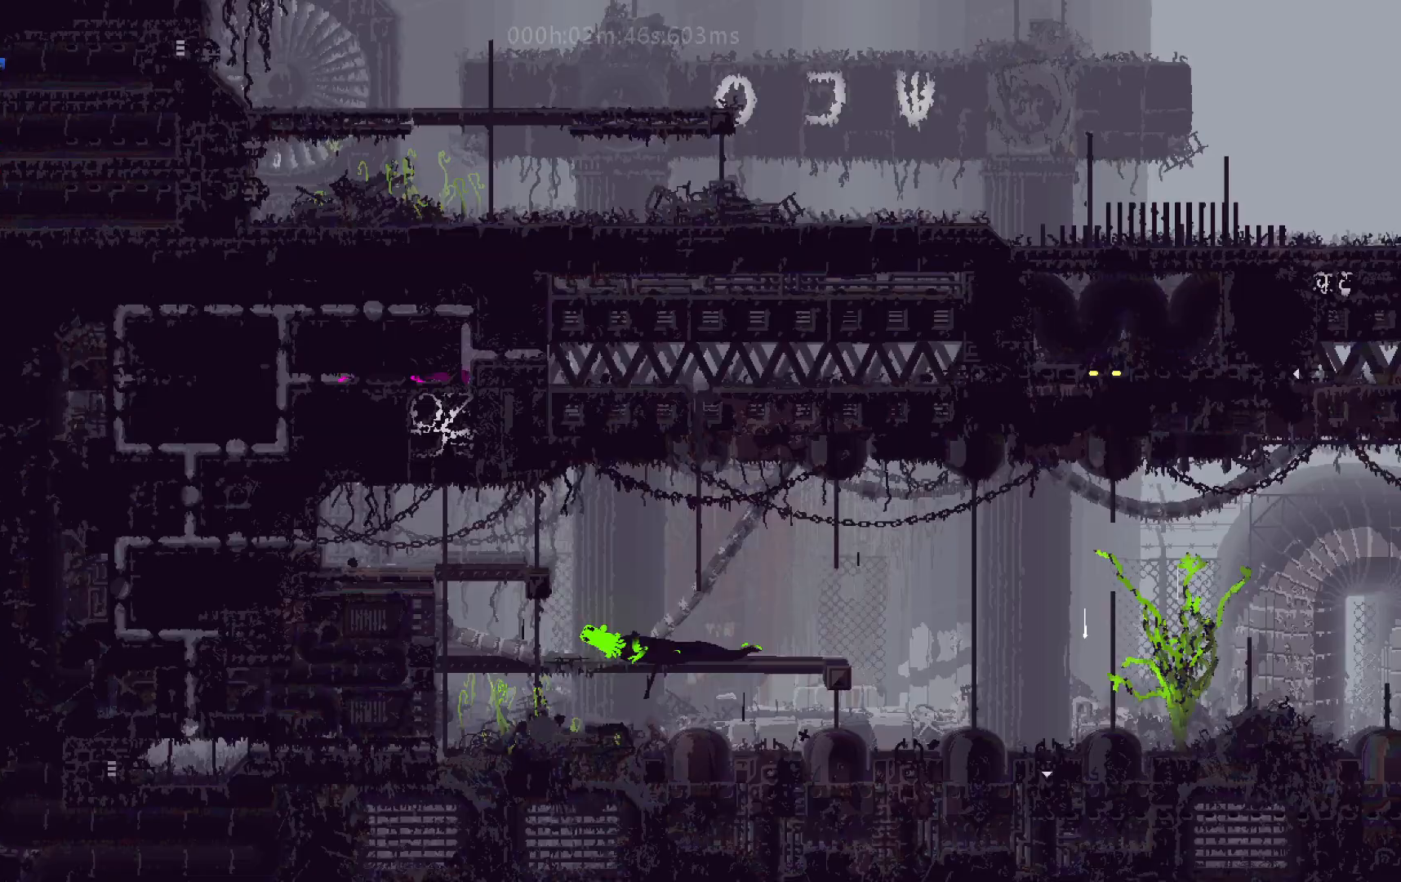
{"keys": ["j", "right"], "events": []}
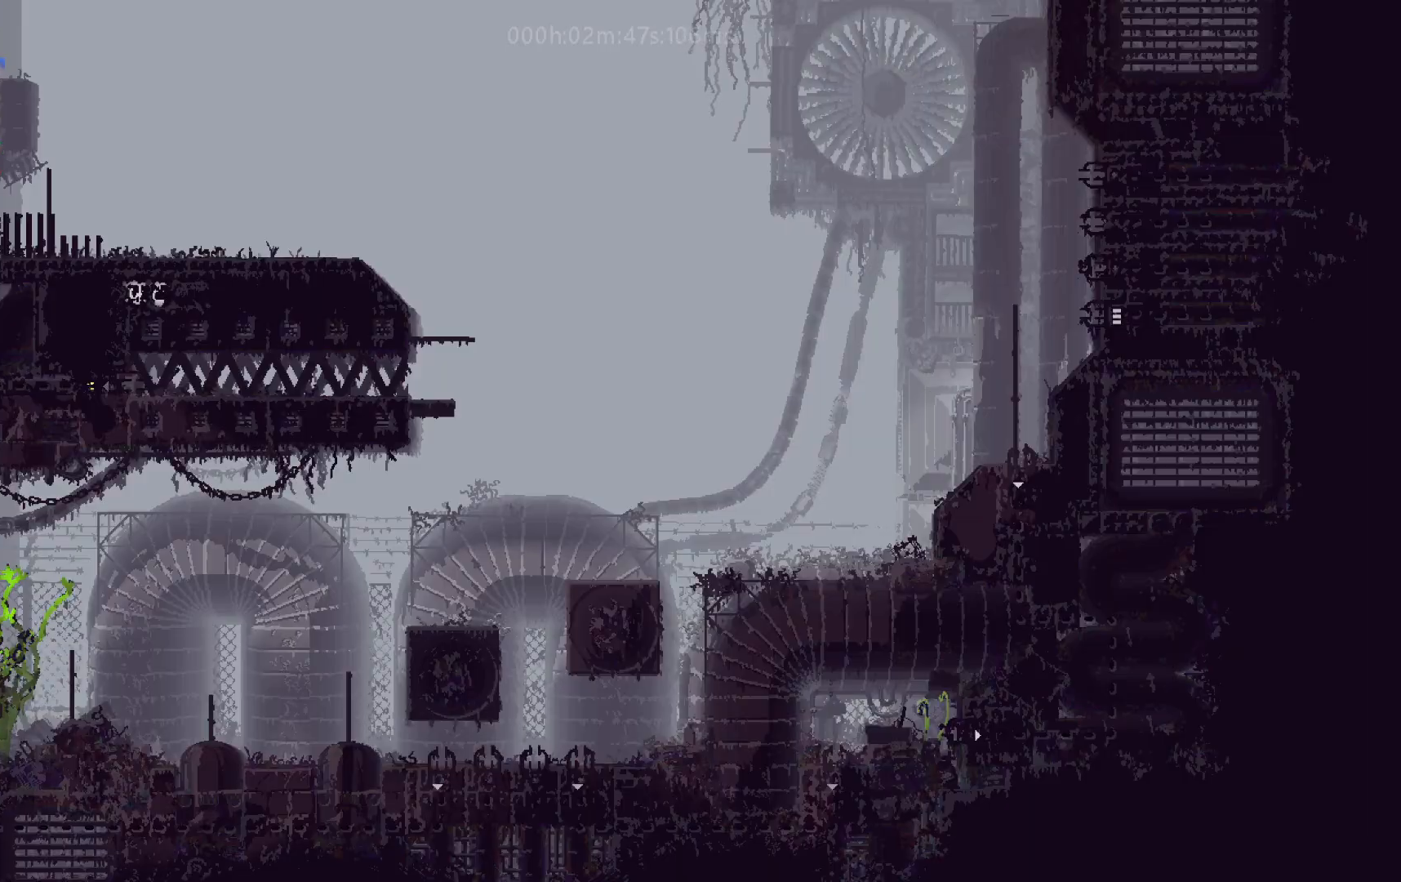
{"keys": ["right"], "events": [[100, "j", "up"], [200, "up", "down"], [283, "up", "up"], [317, "g", "down"], [367, "up", "down"], [417, "g", "up"], [483, "up", "up"]]}
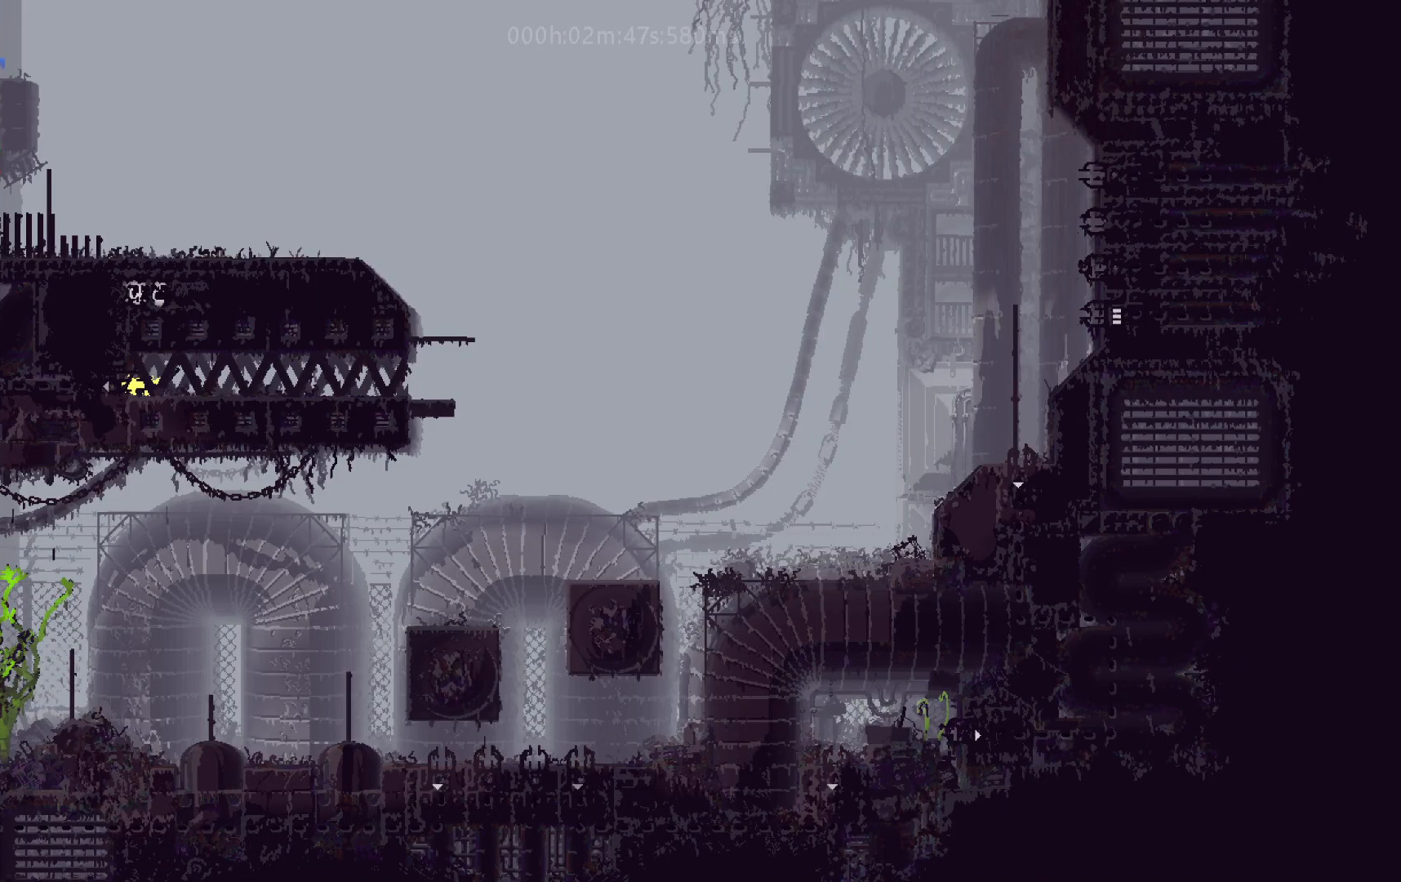
{"keys": ["g", "right", "up"], "events": [[167, "g", "down"], [200, "up", "down"], [217, "g", "up"], [283, "up", "up"], [483, "g", "down"], [500, "up", "down"]]}
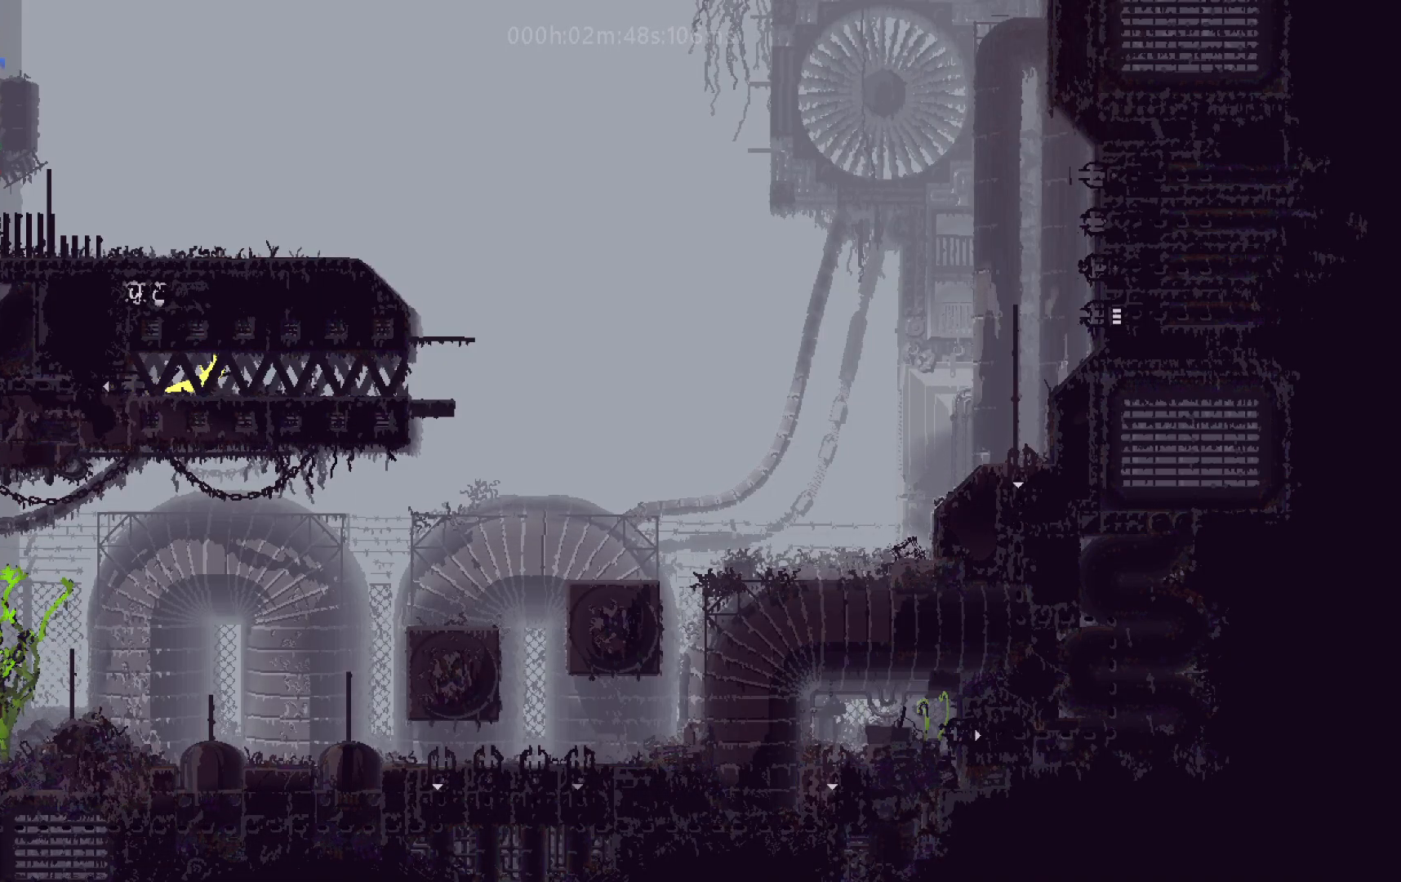
{"keys": ["g", "right"], "events": [[50, "g", "up"], [83, "up", "up"], [167, "g", "down"], [250, "g", "up"], [467, "g", "down"]]}
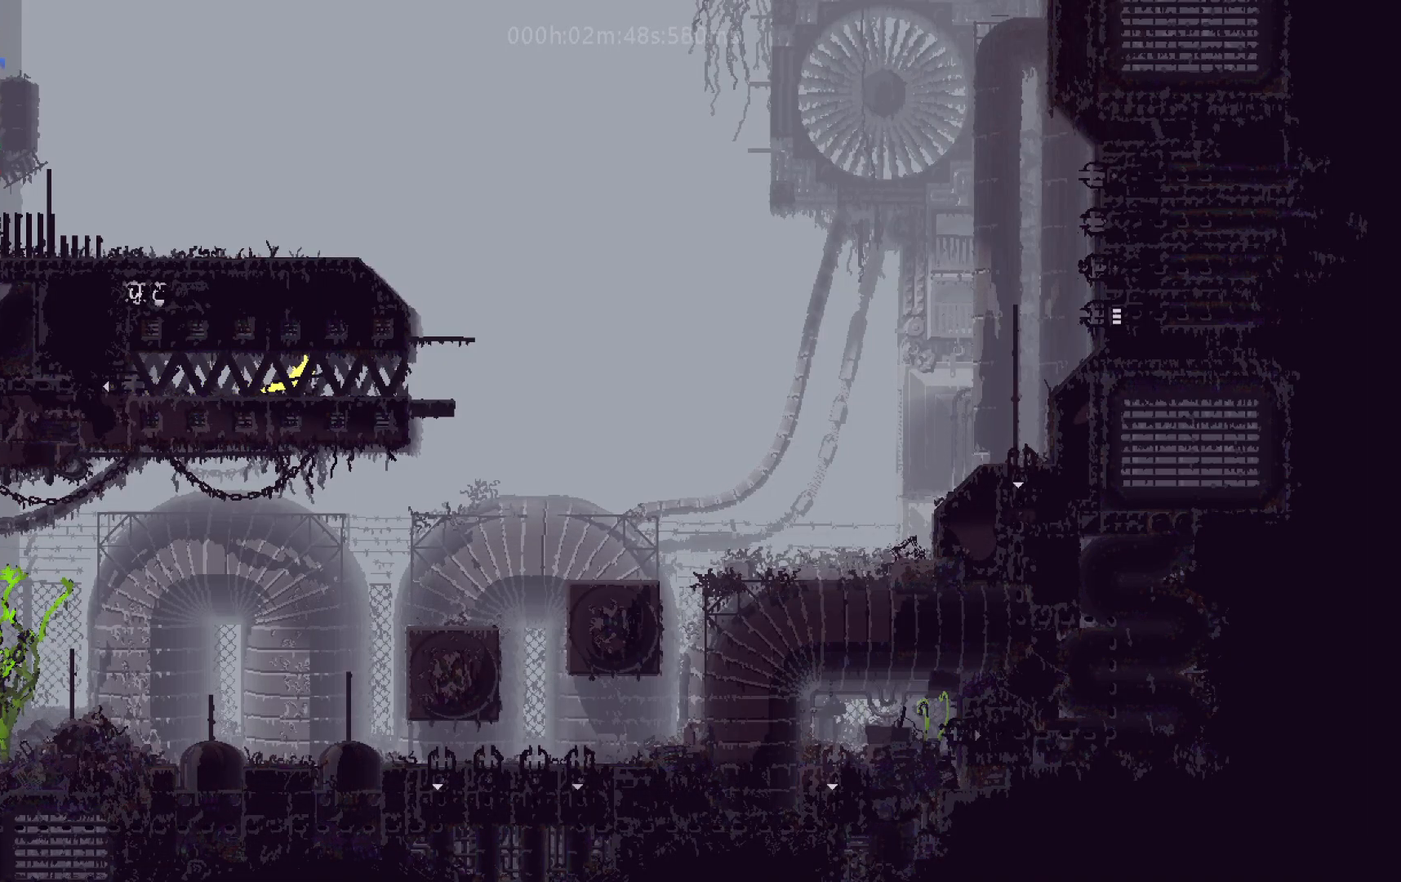
{"keys": ["right"], "events": [[33, "g", "up"], [150, "g", "down"], [233, "g", "up"]]}
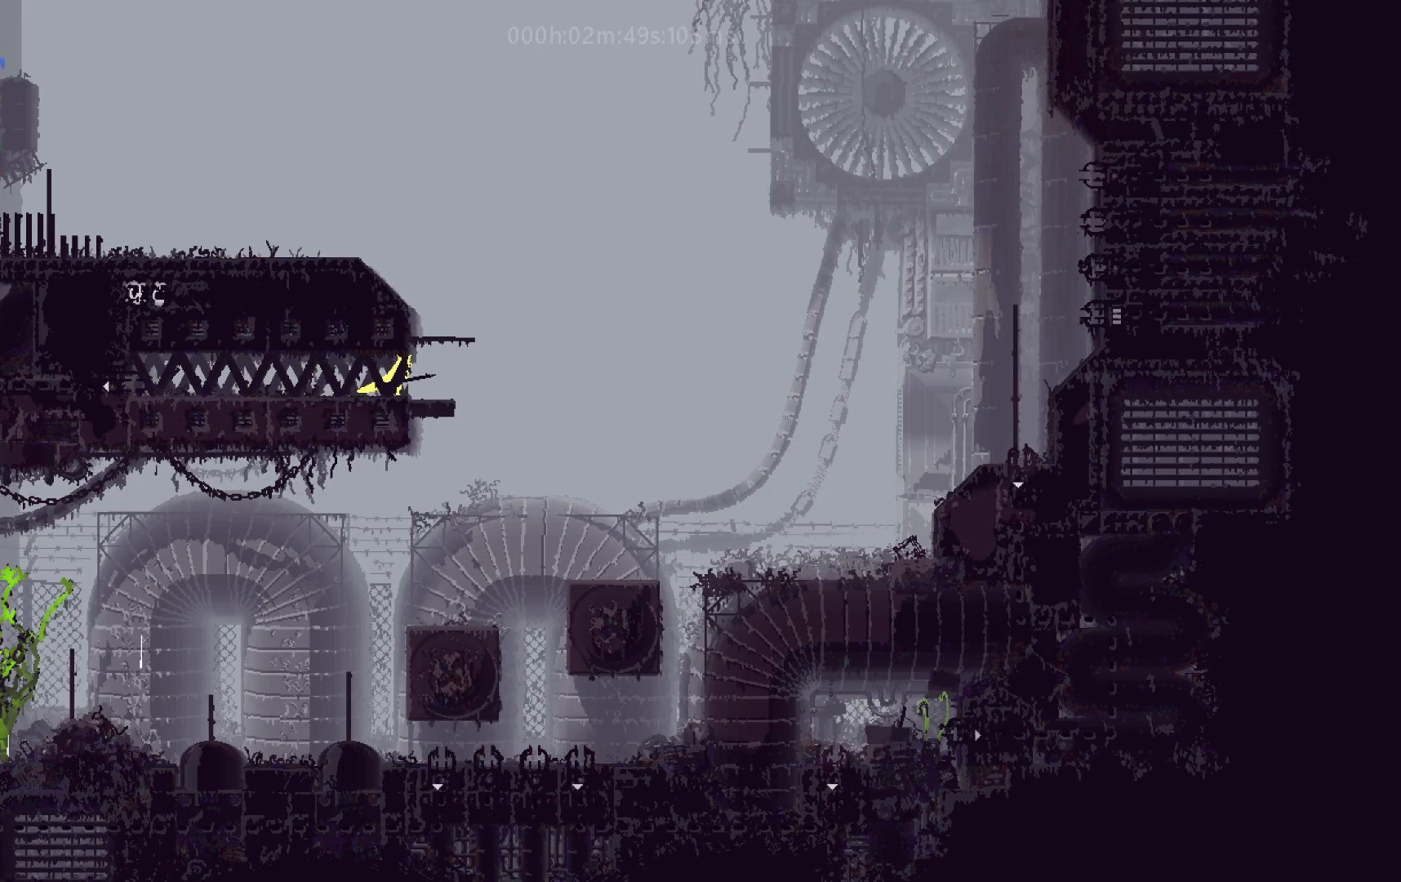
{"keys": ["up"], "events": [[100, "j", "down"], [100, "up", "down"], [200, "right", "up"], [267, "up", "up"], [300, "j", "up"], [350, "up", "down"]]}
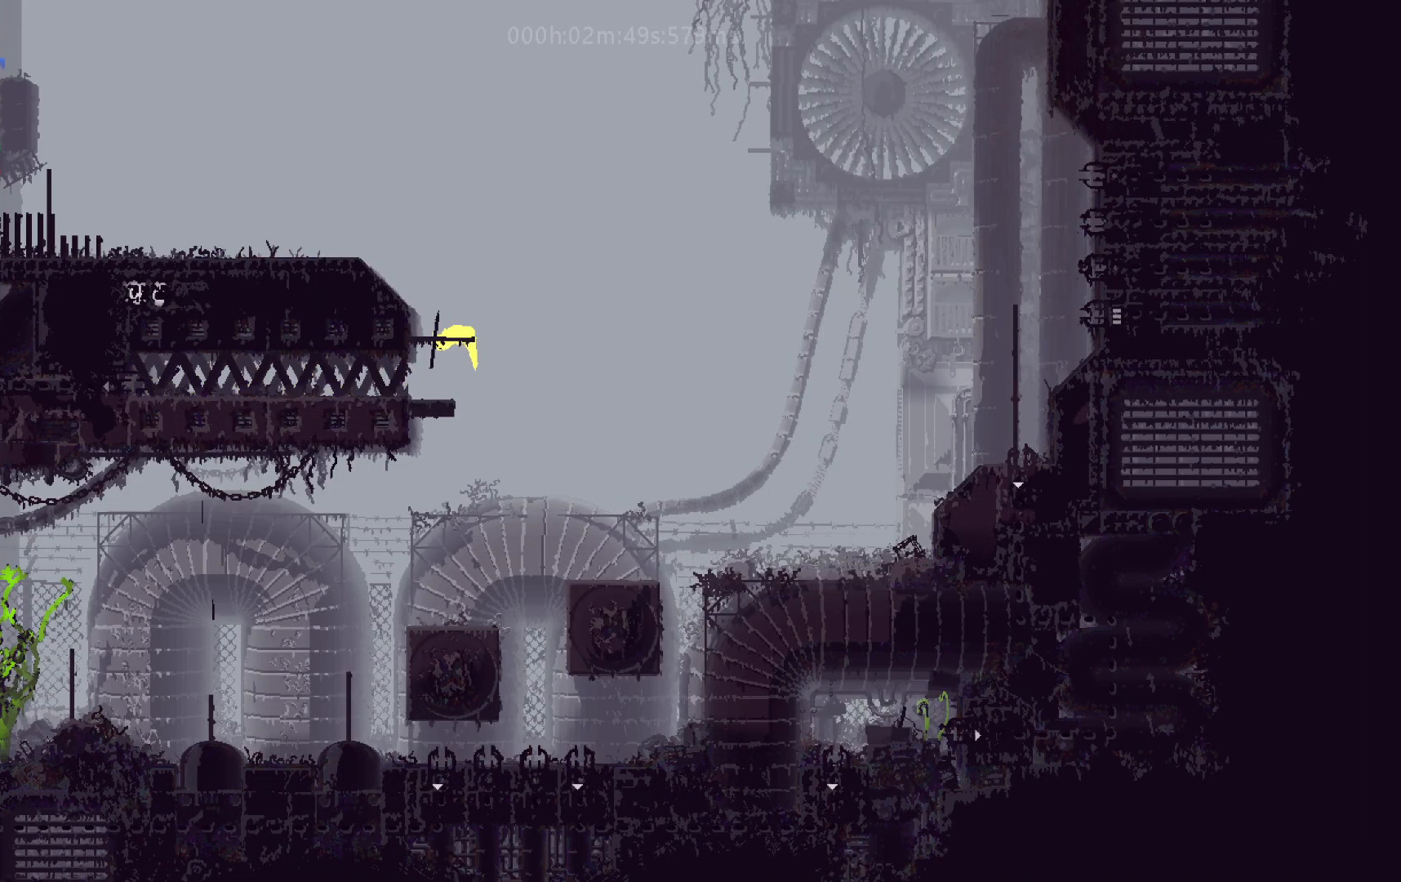
{"keys": ["left"], "events": [[233, "j", "down"], [283, "left", "down"], [317, "up", "up"], [467, "j", "up"]]}
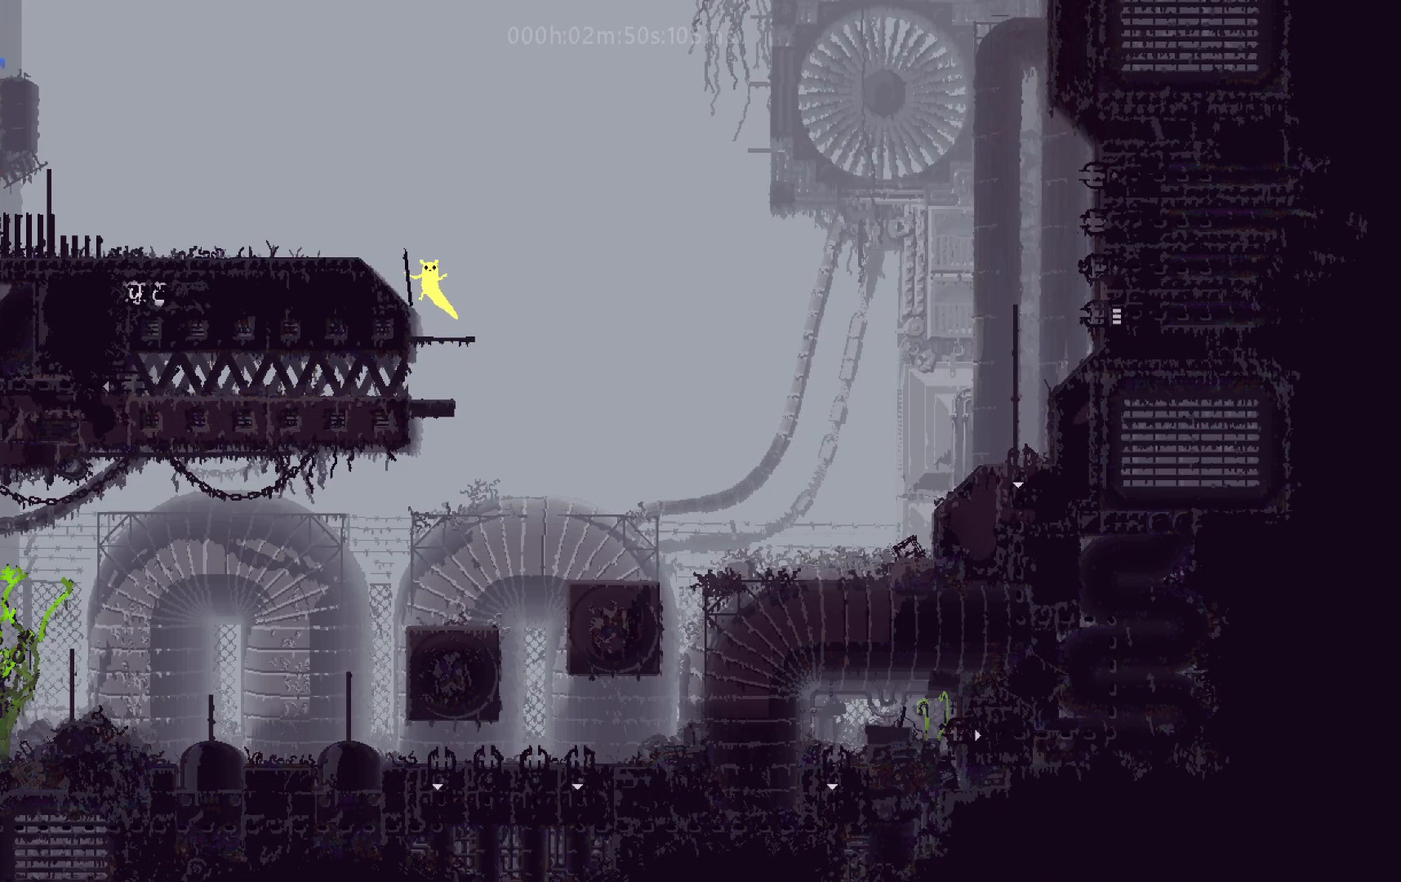
{"keys": ["left"], "events": []}
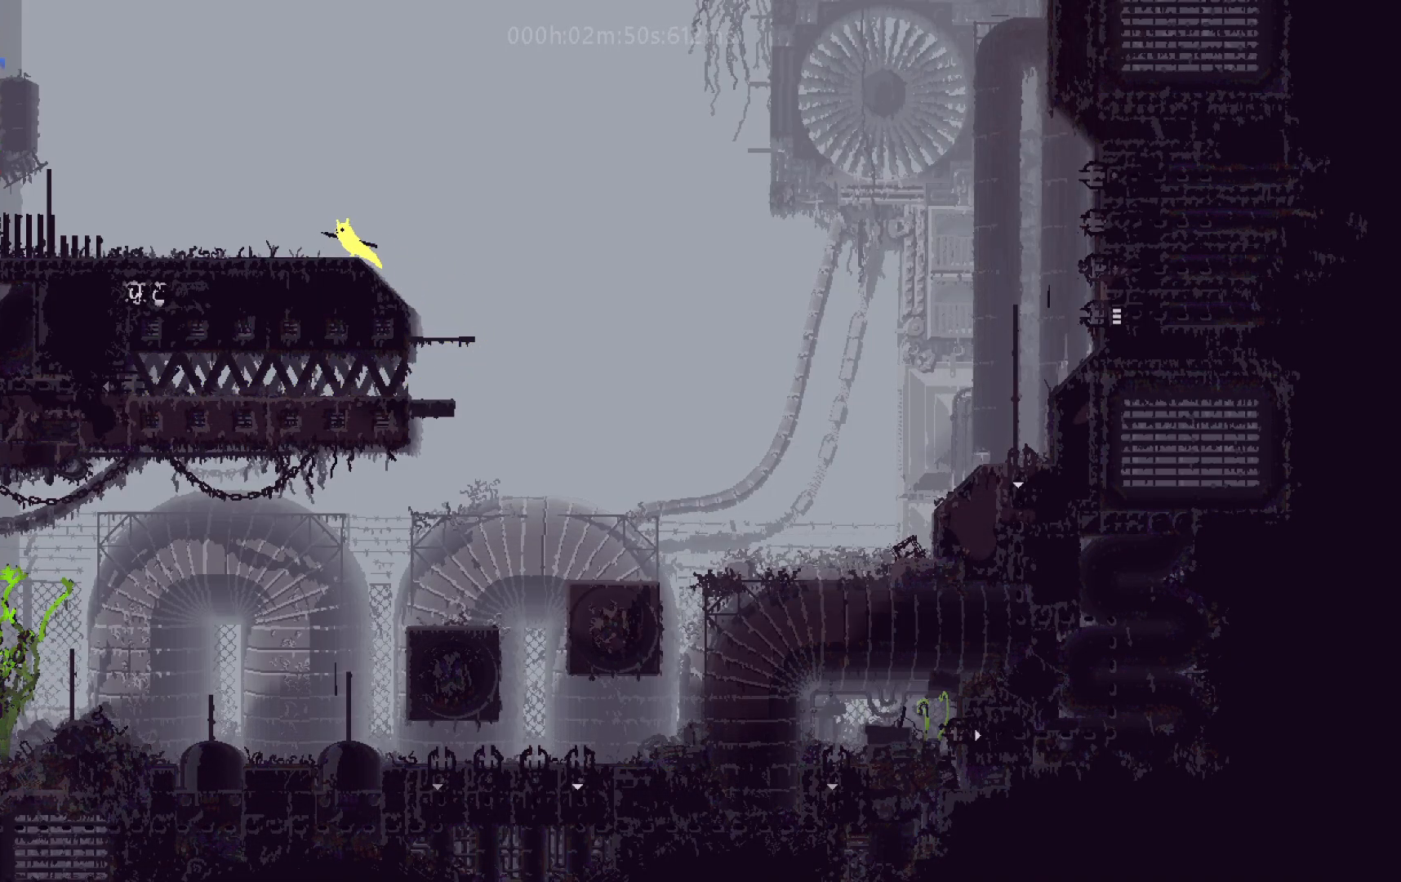
{"keys": [], "events": [[117, "down", "down"], [133, "j", "down"], [250, "down", "up"], [267, "j", "up"], [383, "t", "down"], [400, "left", "up"], [433, "right", "down"], [450, "t", "up"], [500, "right", "up"]]}
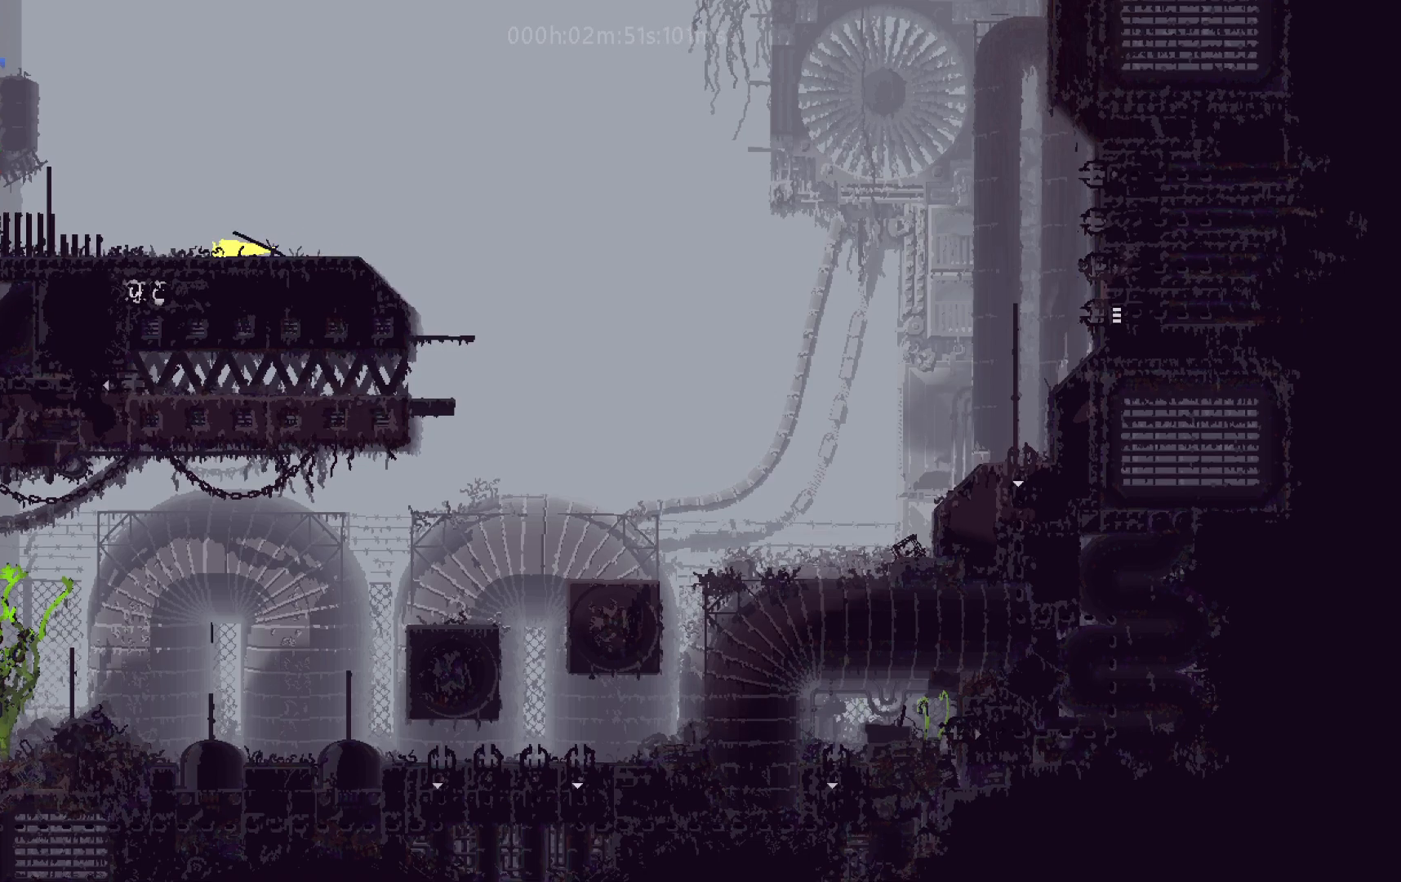
{"keys": ["j", "left"], "events": [[133, "left", "down"], [300, "up", "down"], [367, "j", "down"], [467, "up", "up"]]}
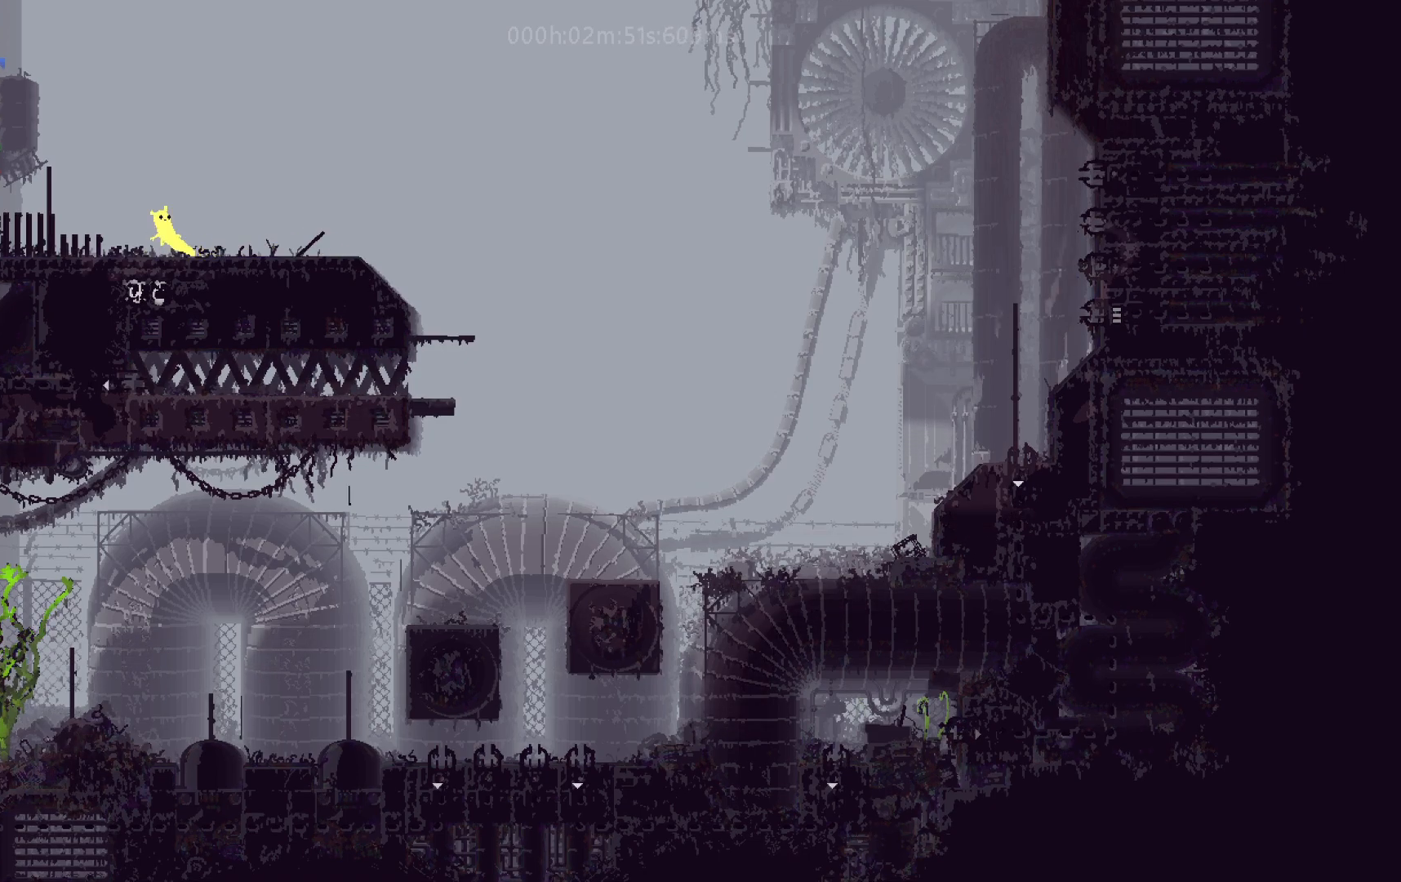
{"keys": ["left"], "events": [[17, "j", "up"], [217, "up", "down"], [300, "up", "up"]]}
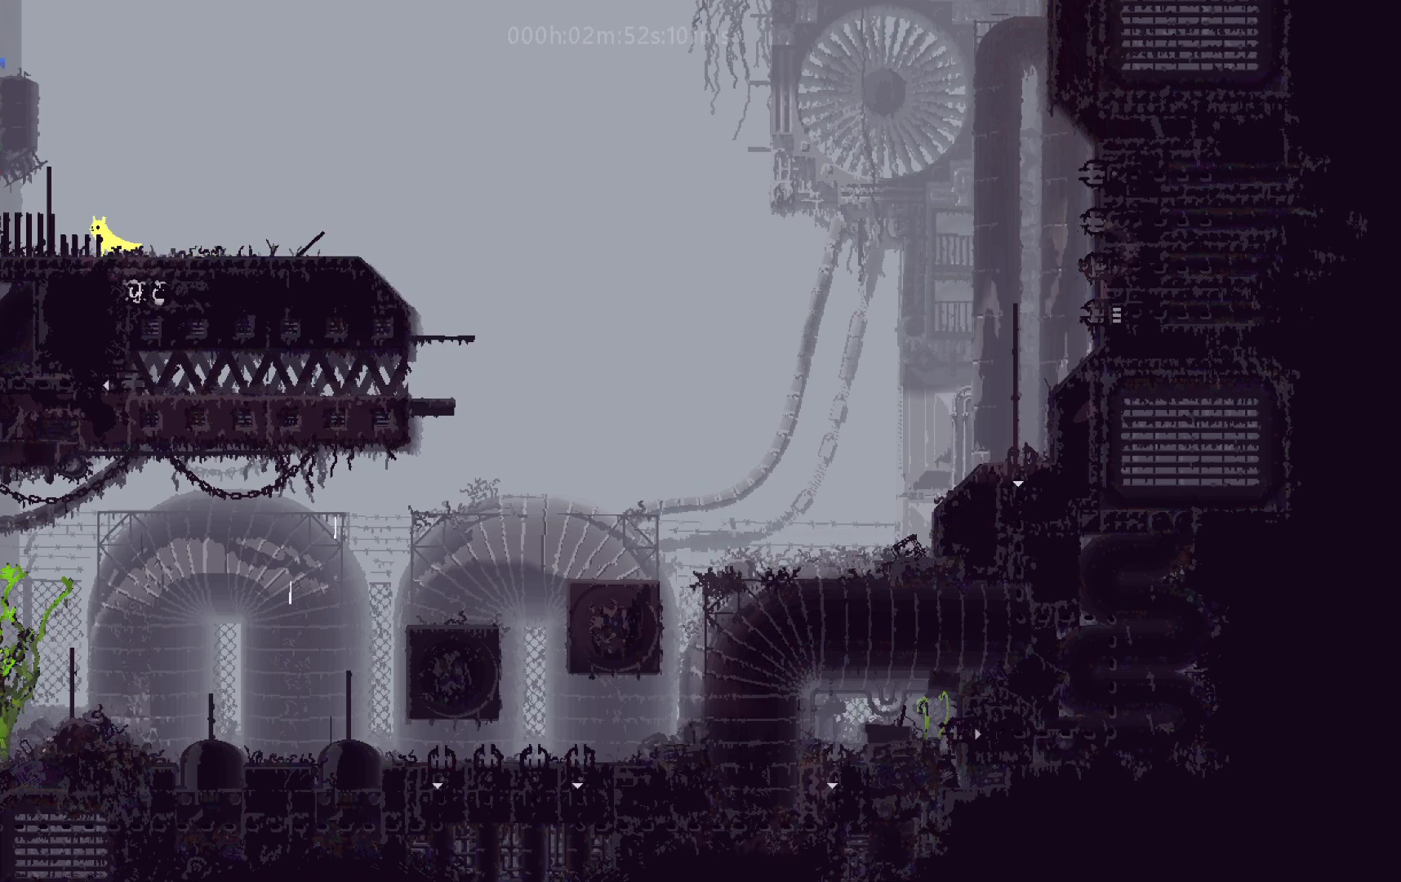
{"keys": ["left"], "events": [[50, "g", "down"], [117, "g", "up"], [200, "g", "down"], [283, "g", "up"], [350, "g", "down"], [483, "g", "up"]]}
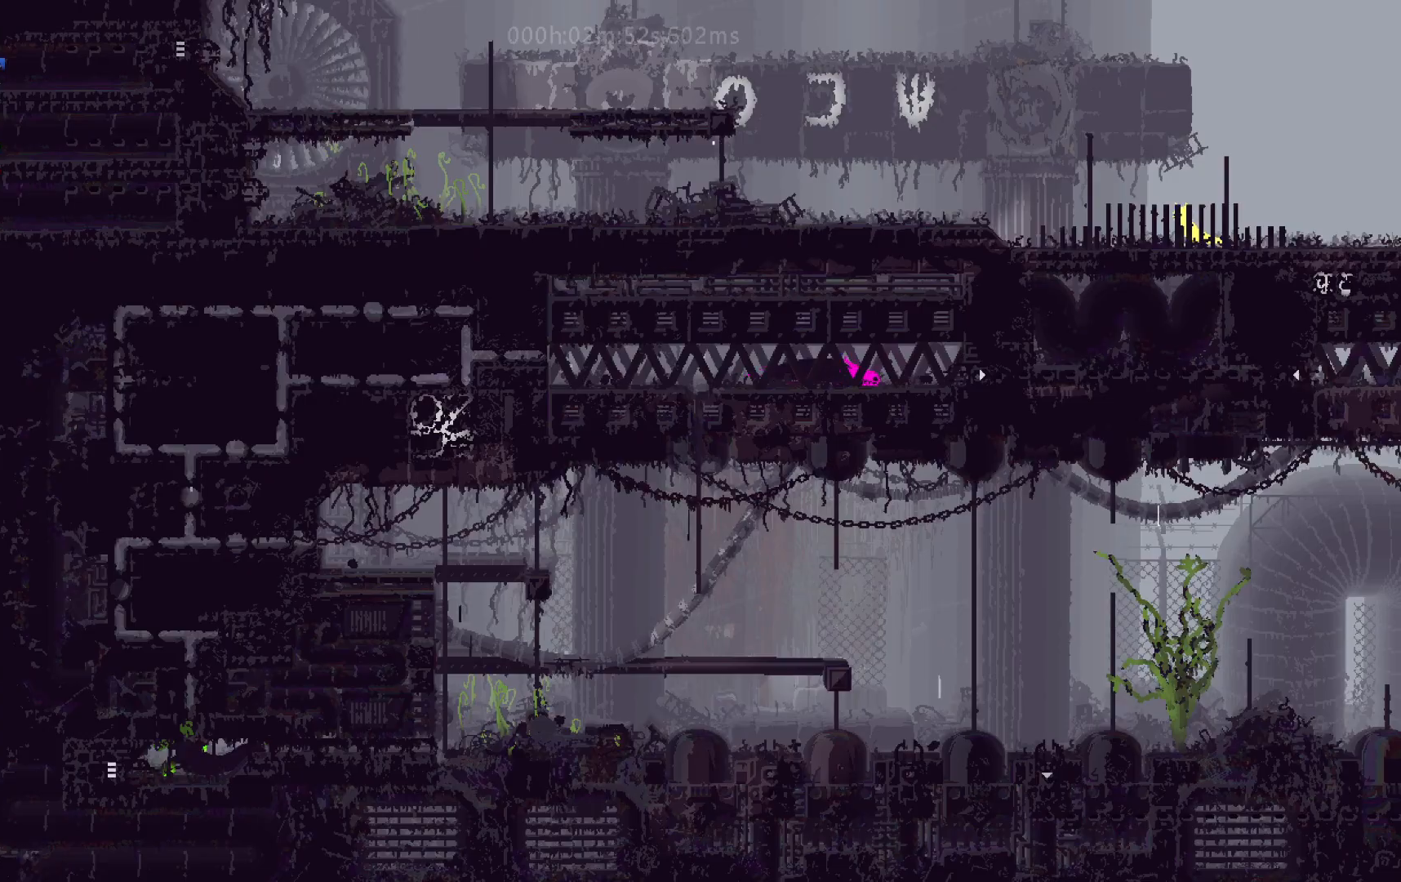
{"keys": ["g", "left"], "events": [[17, "g", "down"], [100, "g", "up"], [183, "g", "down"], [267, "g", "up"], [333, "g", "down"], [417, "g", "up"], [500, "g", "down"]]}
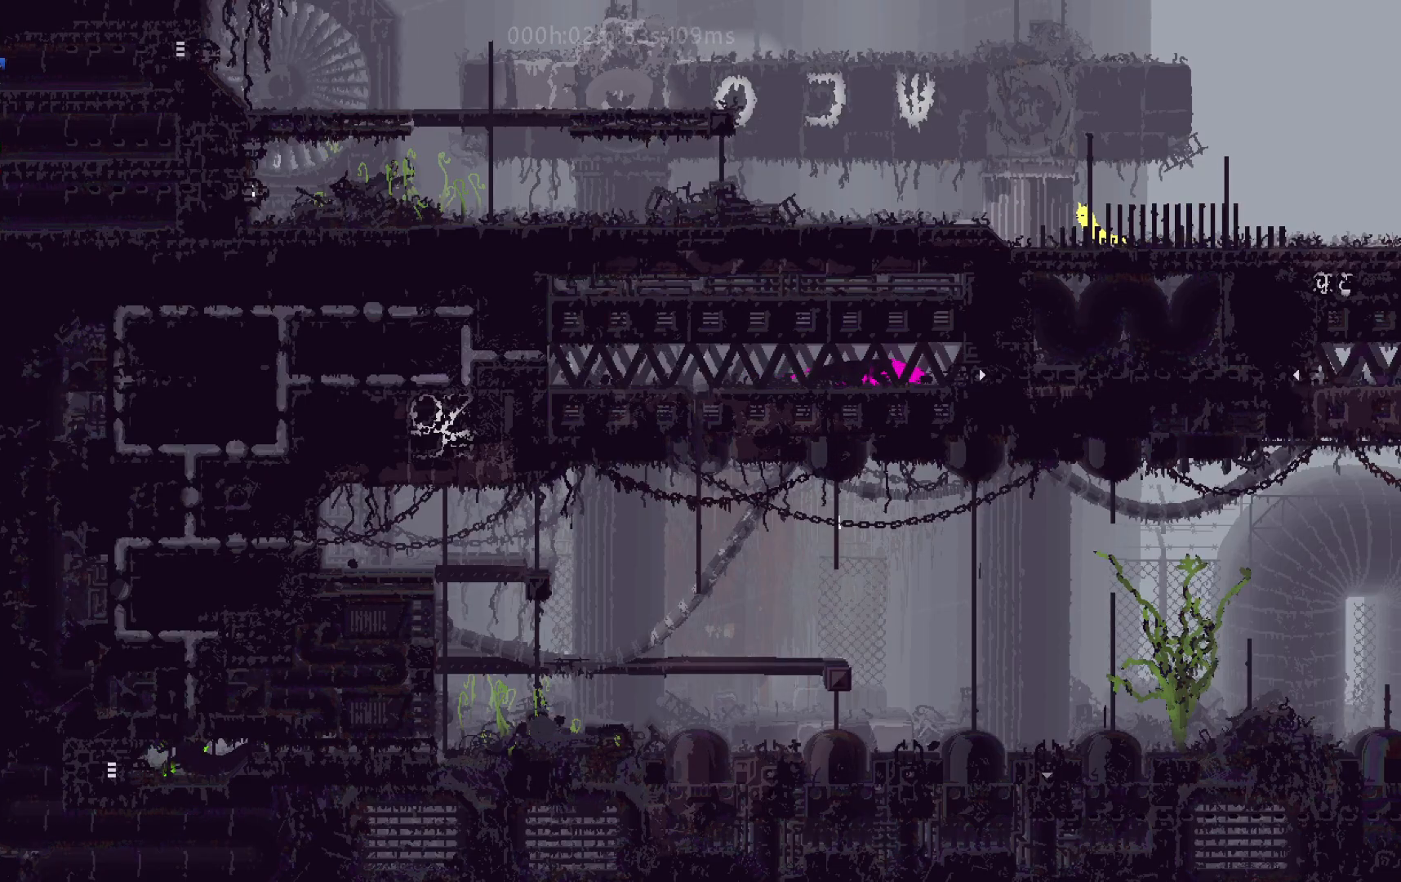
{"keys": ["left"], "events": [[100, "g", "up"], [167, "g", "down"], [267, "g", "up"], [317, "j", "down"], [333, "g", "down"], [383, "g", "up"], [483, "j", "up"]]}
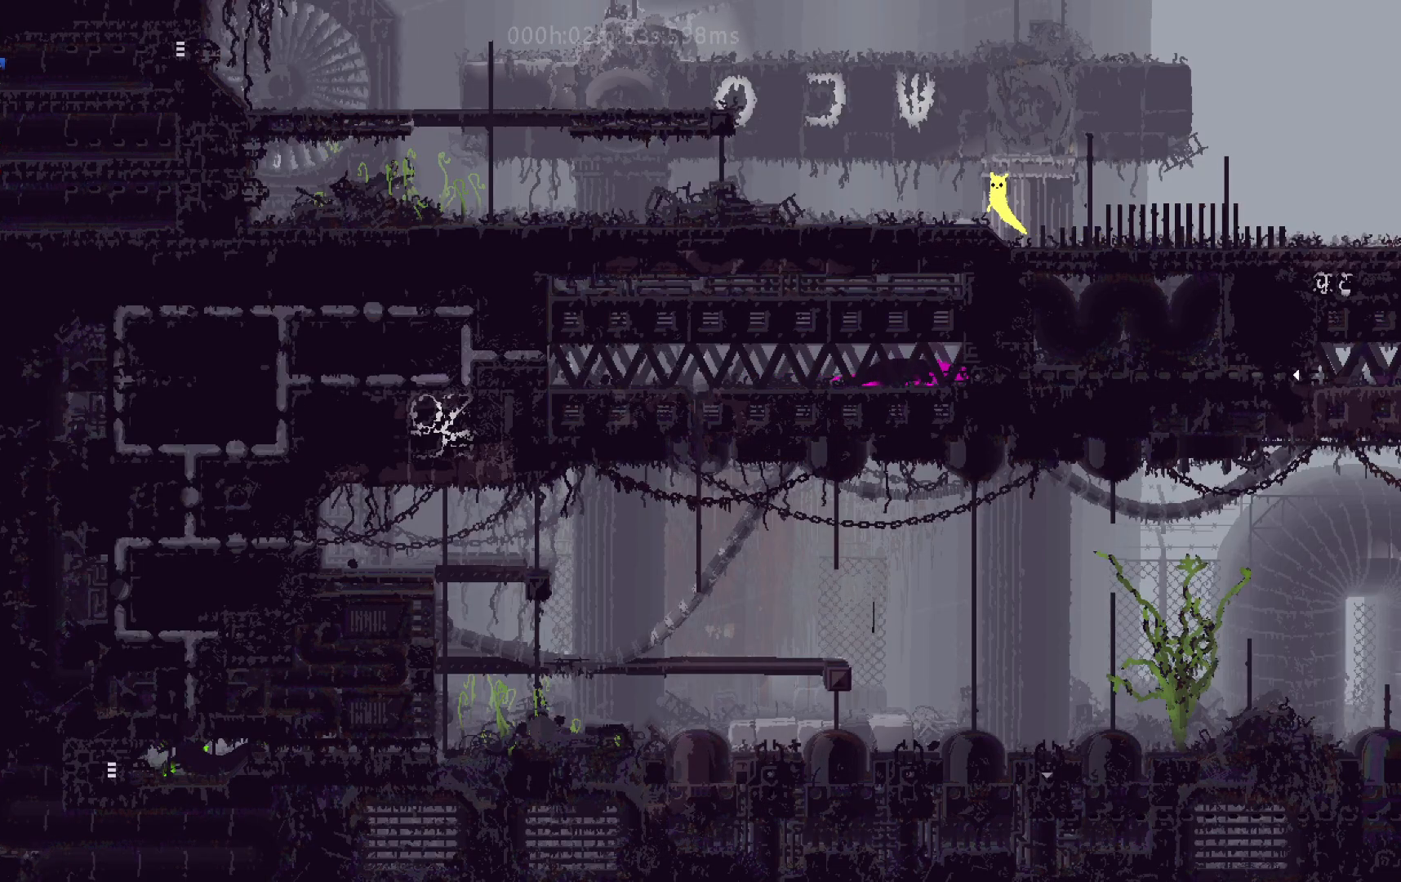
{"keys": ["left"], "events": []}
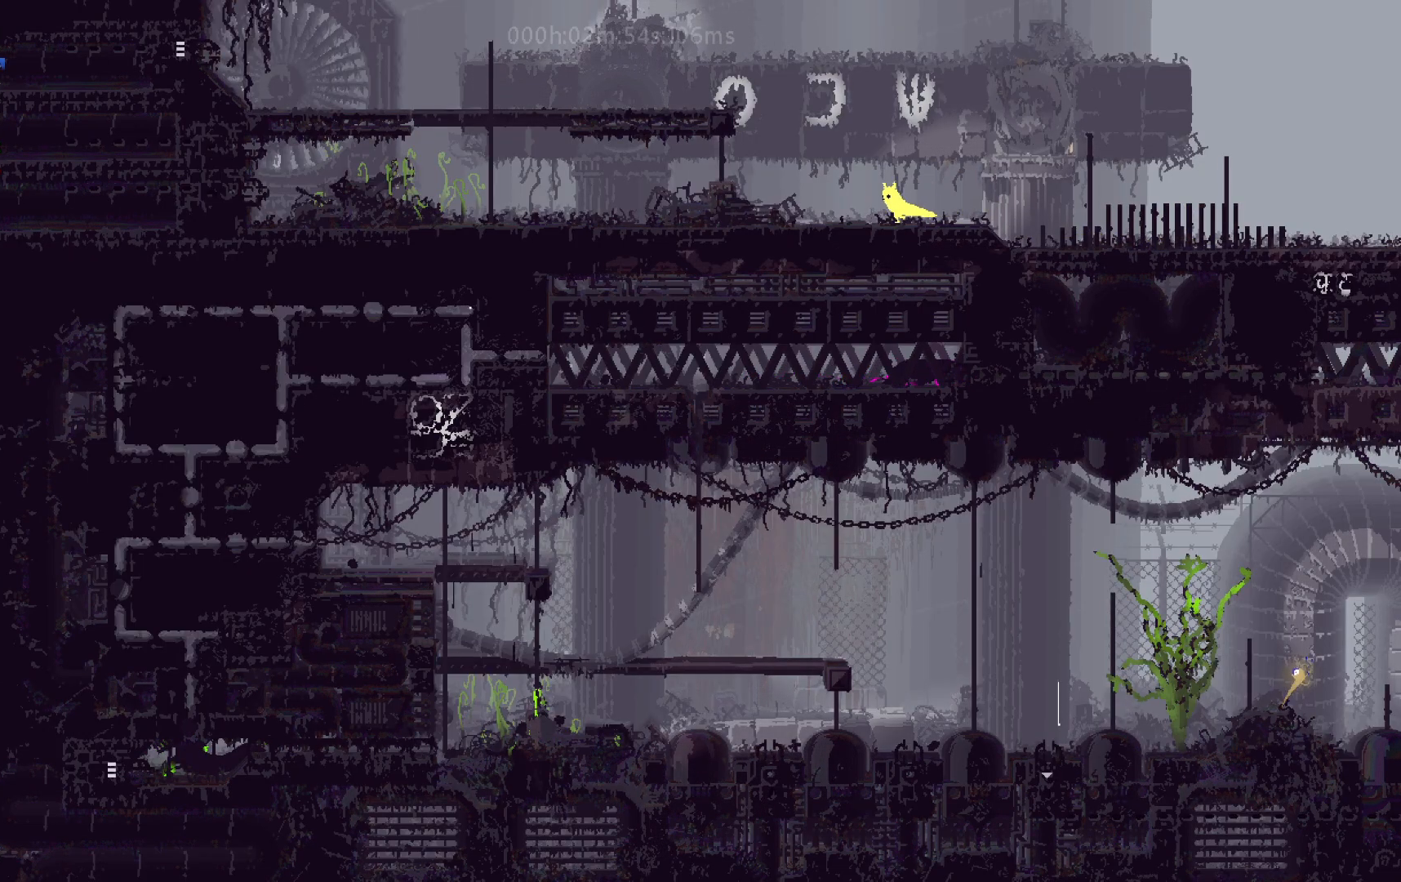
{"keys": ["left"], "events": [[133, "g", "down"], [200, "g", "up"], [283, "g", "down"], [300, "j", "down"], [367, "g", "up"], [500, "j", "up"]]}
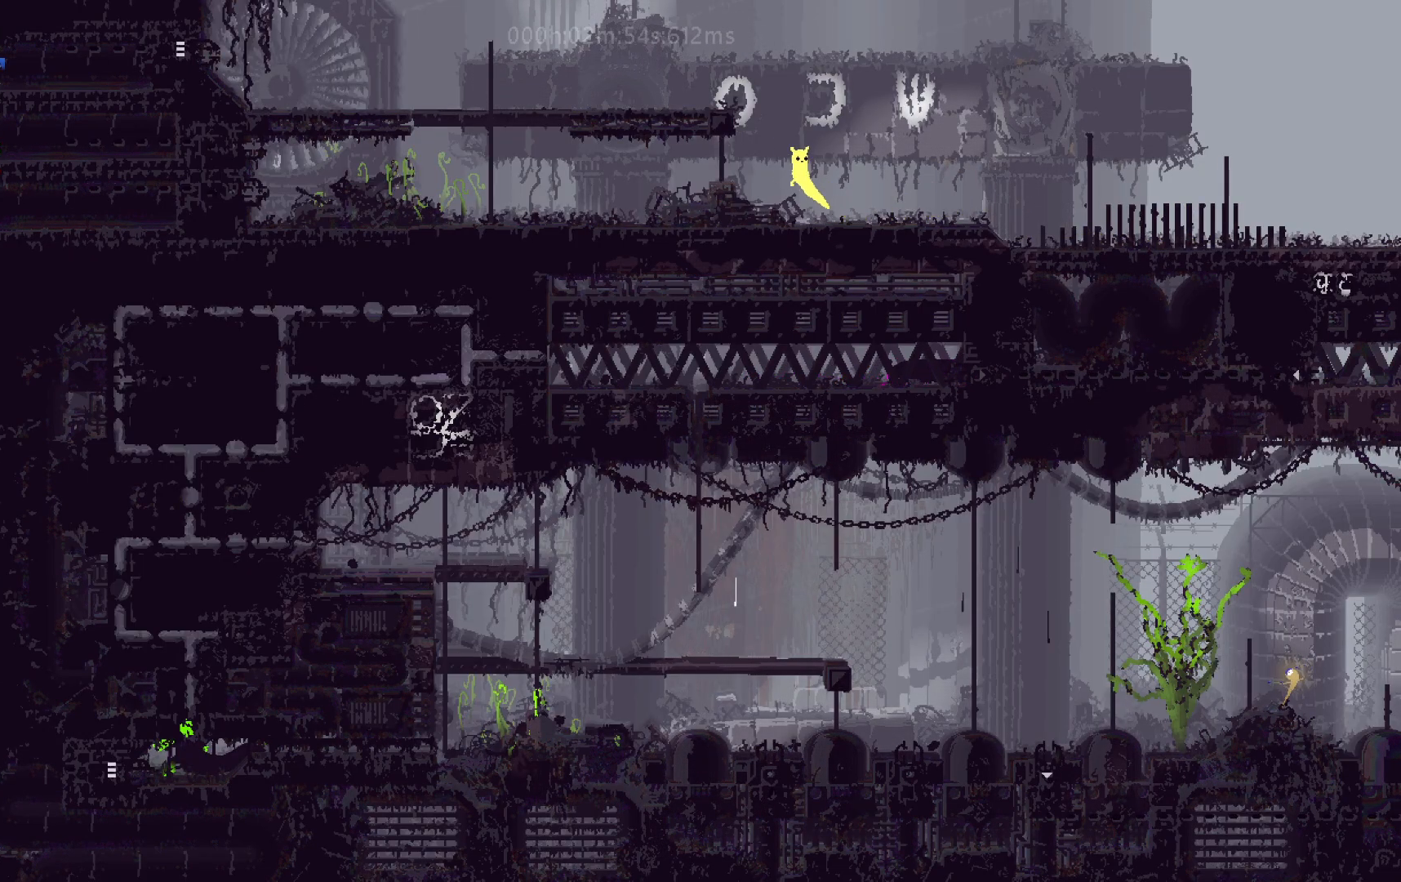
{"keys": ["left"], "events": [[67, "g", "down"], [167, "g", "up"], [267, "g", "down"], [333, "g", "up"], [450, "g", "down"], [500, "g", "up"]]}
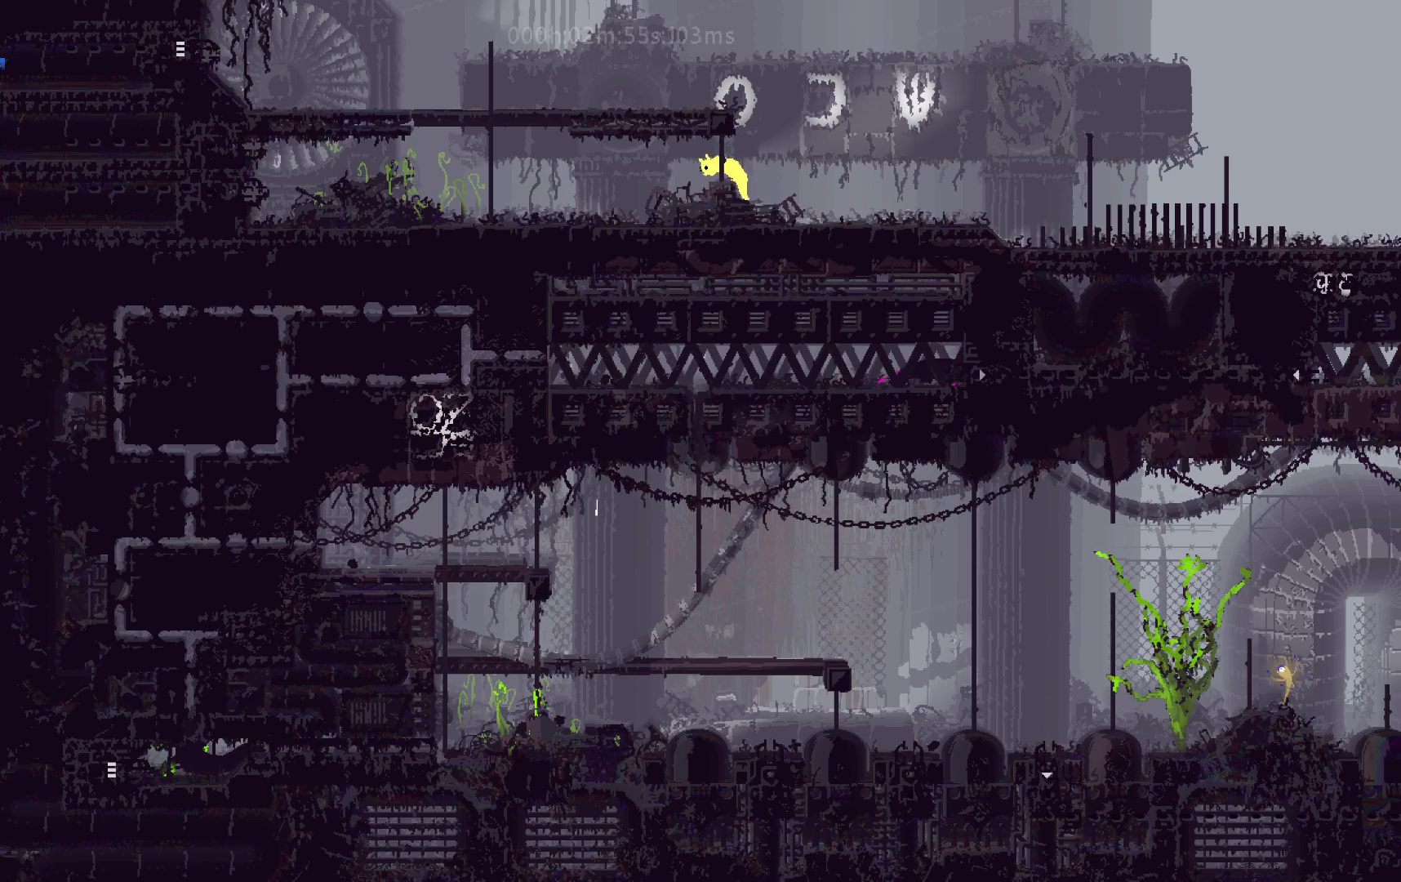
{"keys": ["g", "left"], "events": [[100, "g", "down"], [200, "g", "up"], [283, "g", "down"], [333, "g", "up"], [433, "g", "down"]]}
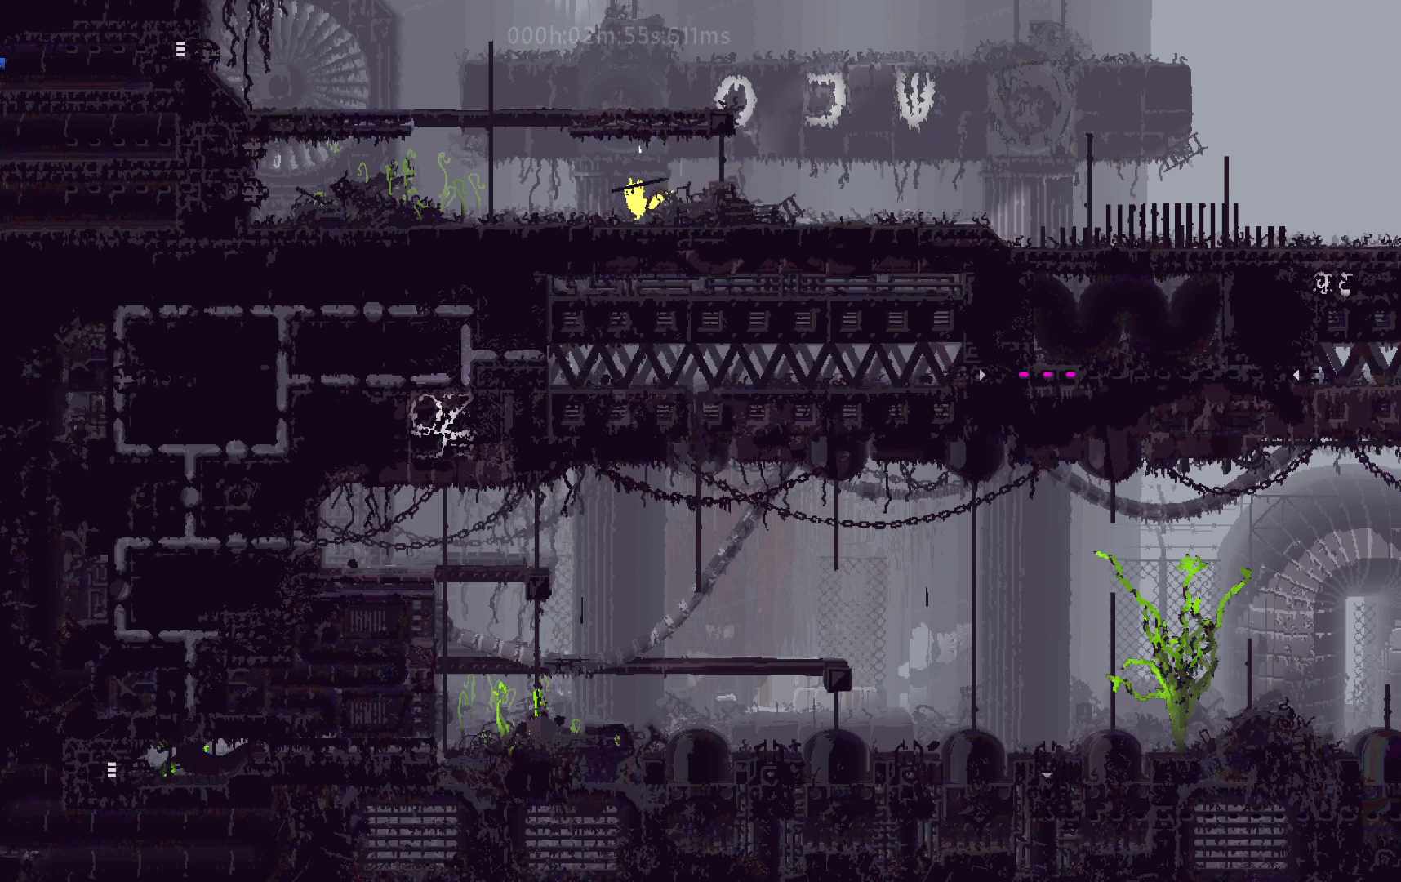
{"keys": ["j", "left", "up"], "events": [[17, "g", "up"], [117, "g", "down"], [200, "g", "up"], [283, "g", "down"], [350, "g", "up"], [450, "j", "down"], [483, "up", "down"]]}
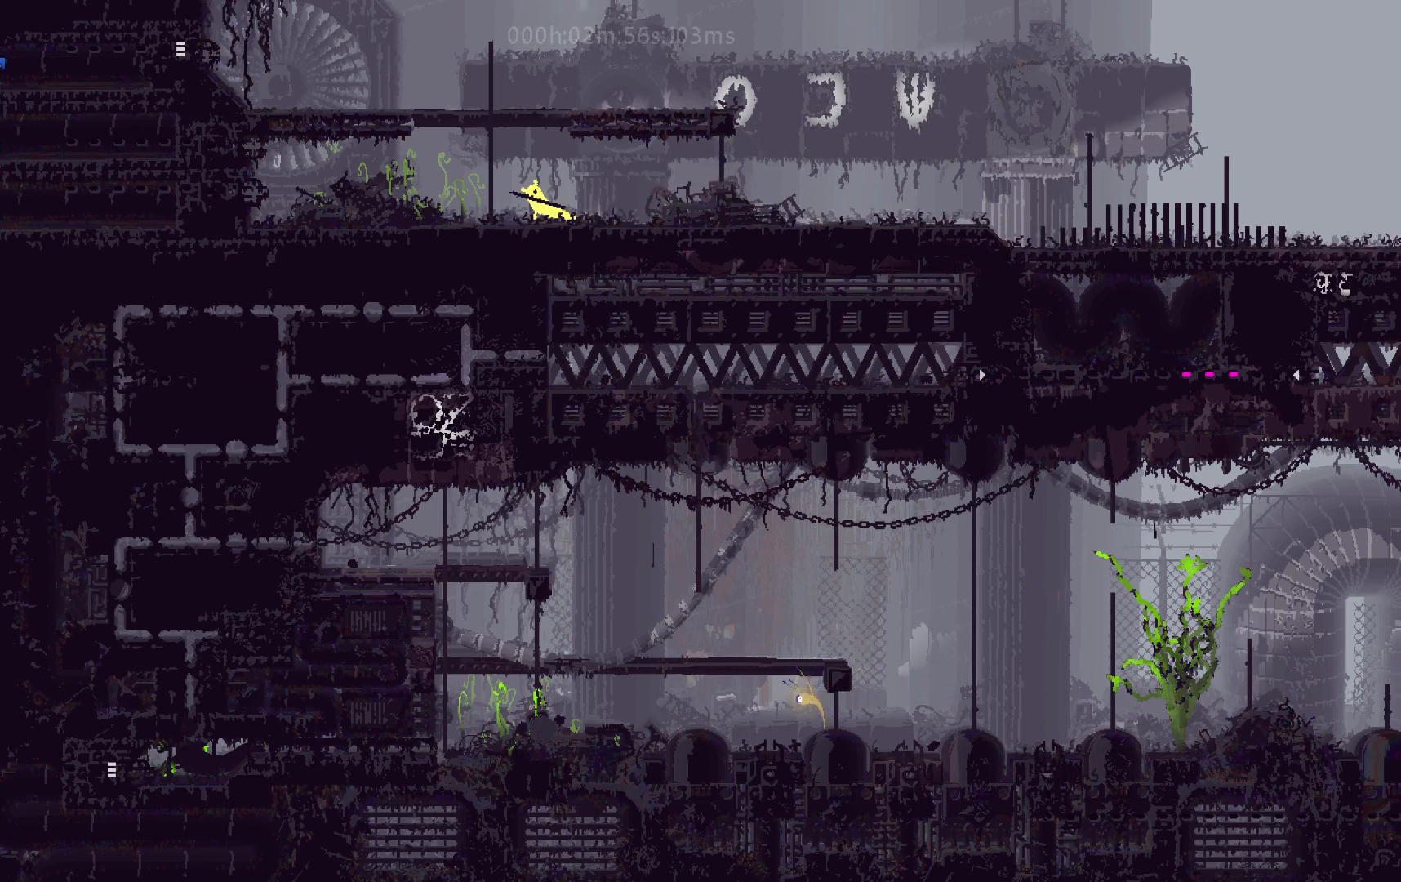
{"keys": ["up"], "events": [[133, "left", "up"], [200, "j", "up"]]}